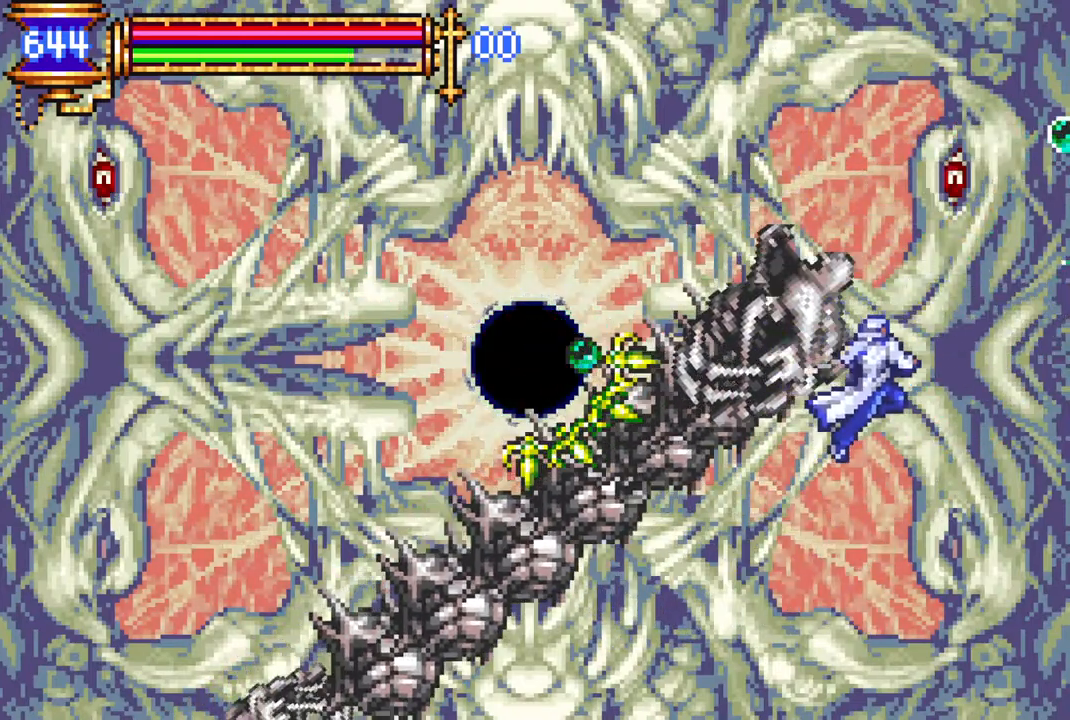
Gameplay with a controller (PlayStation layout); each line is a JSON object with the inputs held at the frame after it. "events" lists button and stick changes between this image and that frame as [ms after this image, input, new state], when the widget could be followed in between.
{"buttons": [], "left_stick": "center", "right_stick": "center", "events": [[150, "DPAD_LEFT", "down"], [250, "CROSS", "down"], [267, "DPAD_LEFT", "up"], [283, "CIRCLE", "down"], [283, "CROSS", "up"], [317, "CIRCLE", "up"]]}
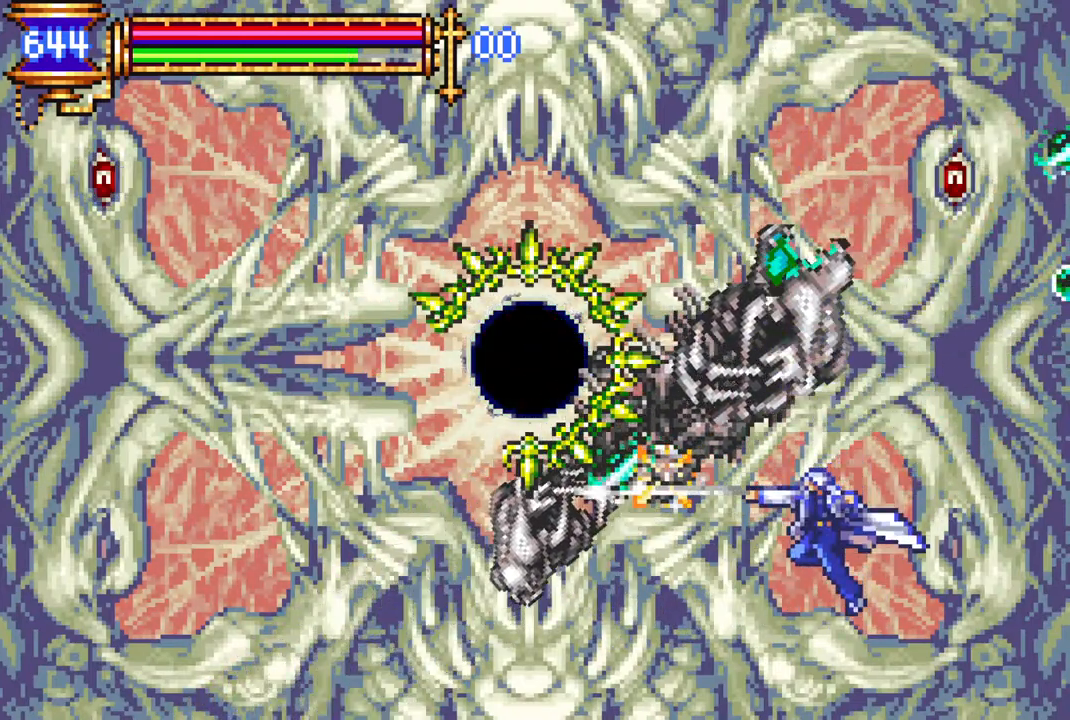
{"buttons": ["DPAD_DOWN"], "left_stick": "center", "right_stick": "center", "events": [[150, "CROSS", "down"], [183, "CIRCLE", "down"], [183, "CROSS", "up"], [217, "CIRCLE", "up"], [483, "DPAD_DOWN", "down"]]}
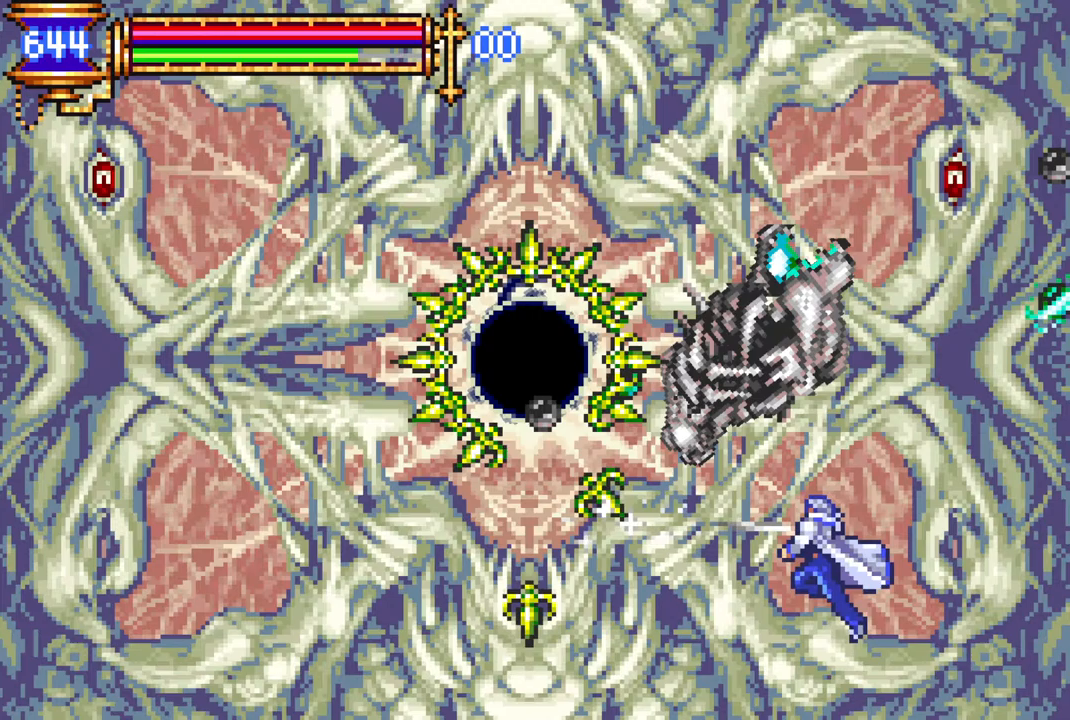
{"buttons": ["DPAD_DOWN"], "left_stick": "center", "right_stick": "center", "events": []}
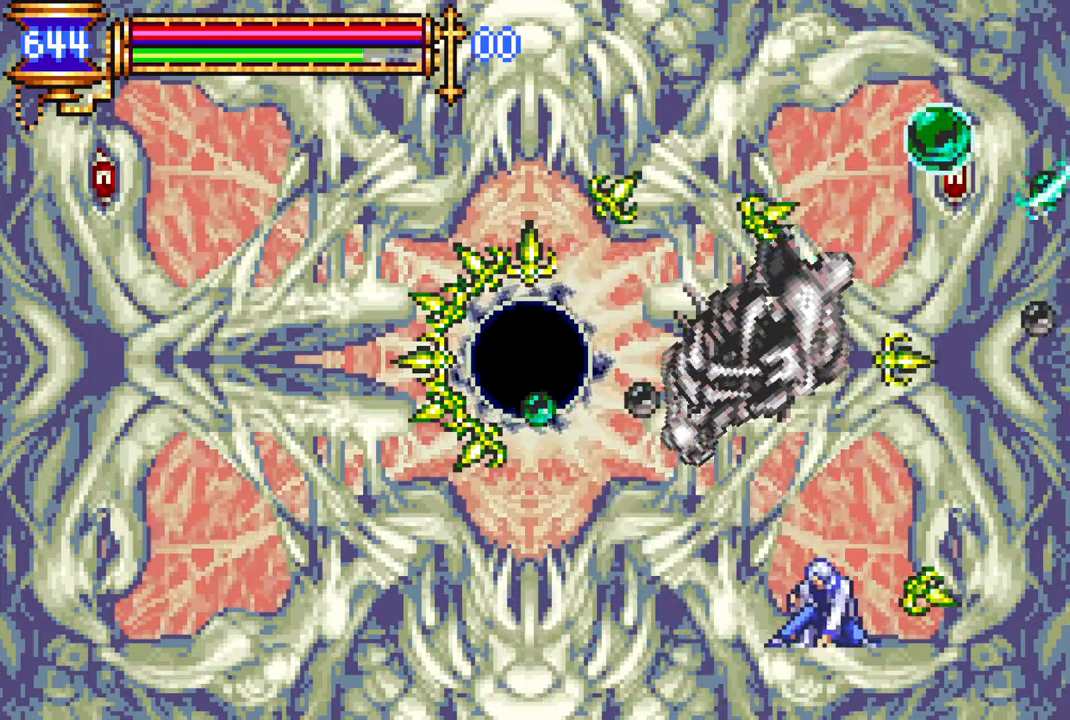
{"buttons": [], "left_stick": "center", "right_stick": "center", "events": [[200, "CROSS", "down"], [200, "DPAD_DOWN", "up"], [250, "CIRCLE", "down"], [267, "CROSS", "up"], [300, "CIRCLE", "up"]]}
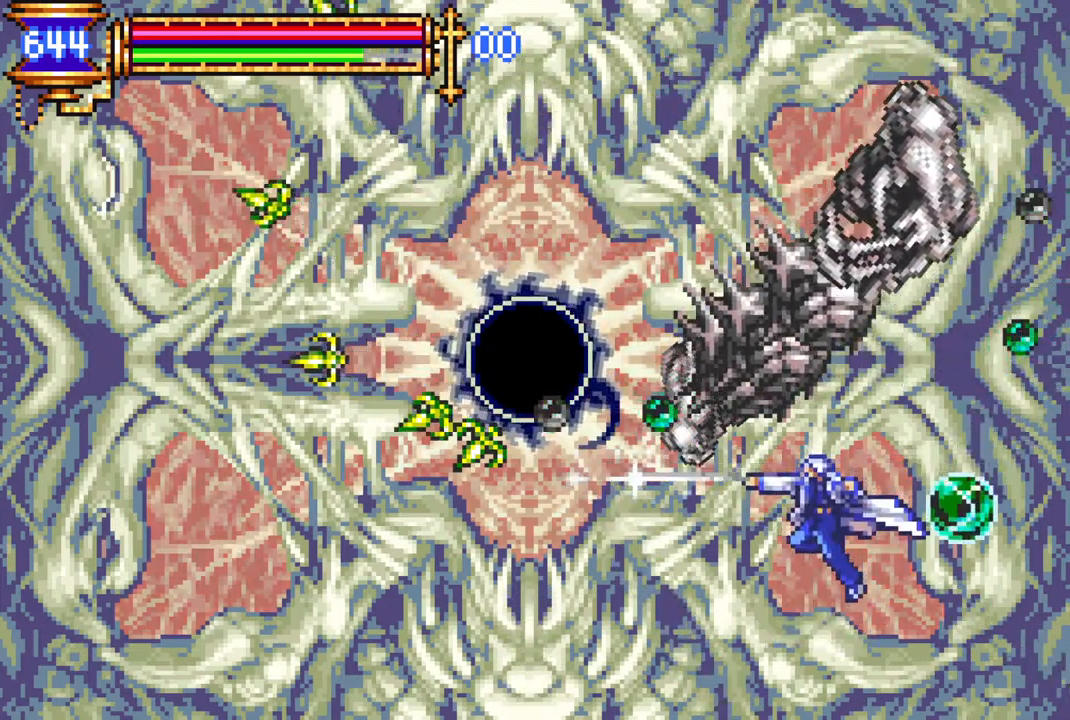
{"buttons": [], "left_stick": "center", "right_stick": "center", "events": [[83, "DPAD_LEFT", "down"], [150, "CROSS", "down"], [183, "CIRCLE", "down"], [183, "CROSS", "up"], [217, "CIRCLE", "up"], [450, "DPAD_LEFT", "up"]]}
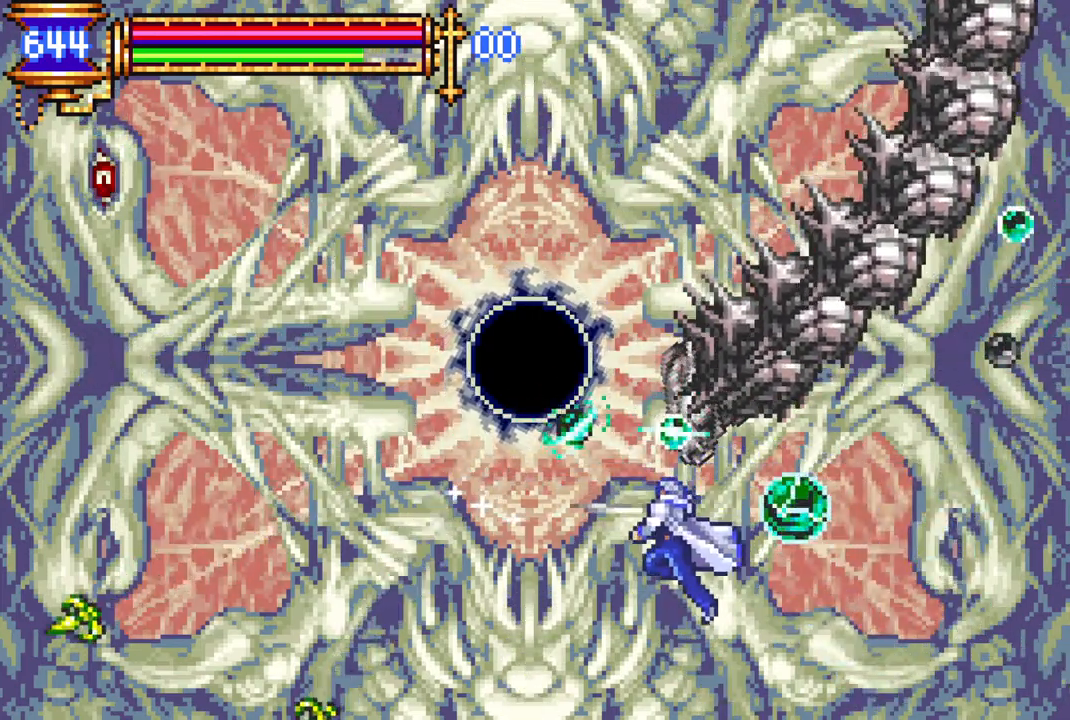
{"buttons": ["DPAD_LEFT"], "left_stick": "center", "right_stick": "center", "events": [[50, "DPAD_LEFT", "down"]]}
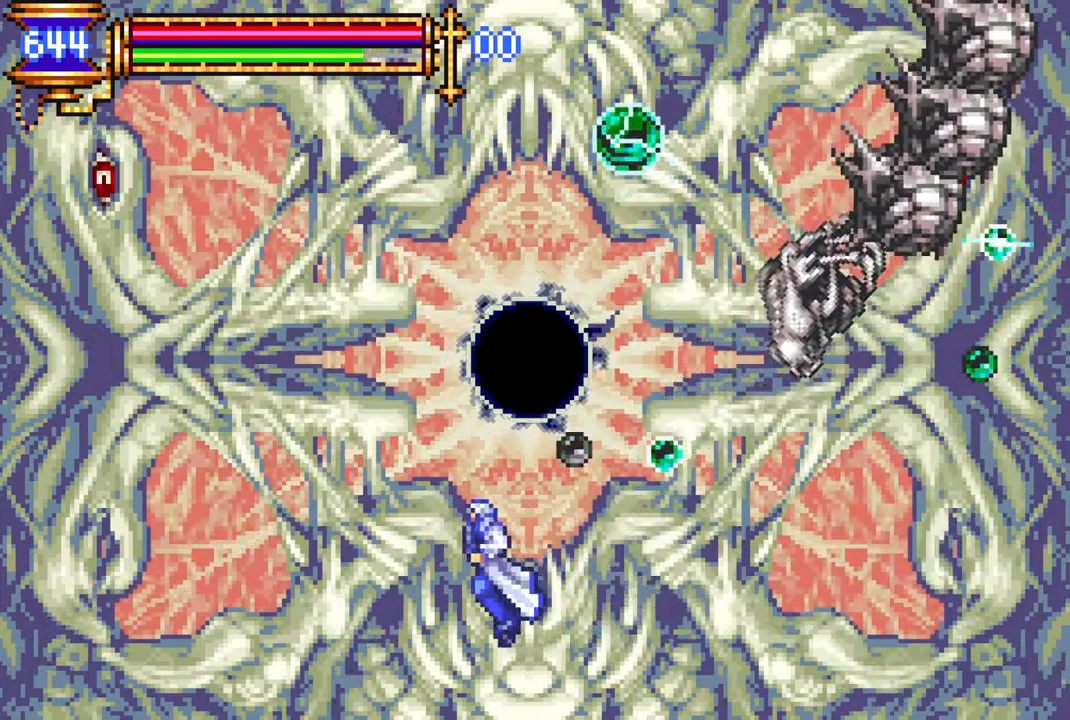
{"buttons": [], "left_stick": "center", "right_stick": "center", "events": [[267, "DPAD_UP", "down"], [283, "DPAD_LEFT", "up"], [300, "DPAD_RIGHT", "down"], [317, "CROSS", "down"], [317, "DPAD_UP", "up"], [350, "CIRCLE", "down"], [350, "CROSS", "up"], [350, "DPAD_RIGHT", "up"], [383, "CIRCLE", "up"]]}
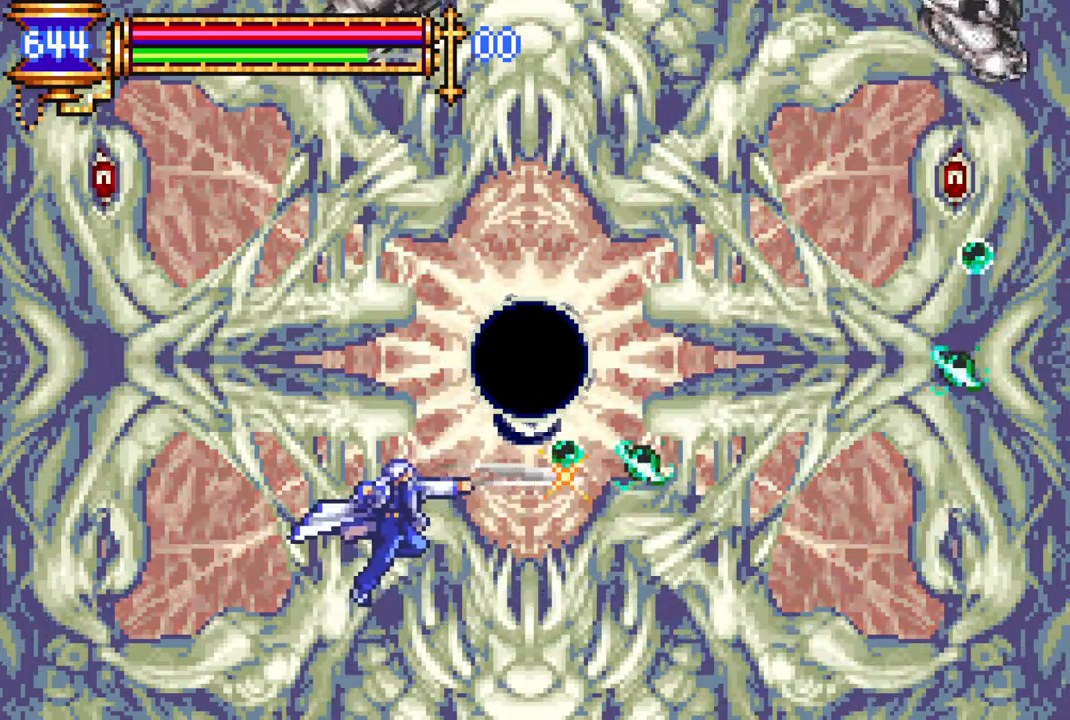
{"buttons": [], "left_stick": "center", "right_stick": "center", "events": [[133, "DPAD_RIGHT", "down"], [217, "CROSS", "down"], [233, "CIRCLE", "down"], [233, "DPAD_RIGHT", "up"], [250, "CROSS", "up"], [267, "CIRCLE", "up"], [283, "DPAD_RIGHT", "down"], [467, "DPAD_RIGHT", "up"]]}
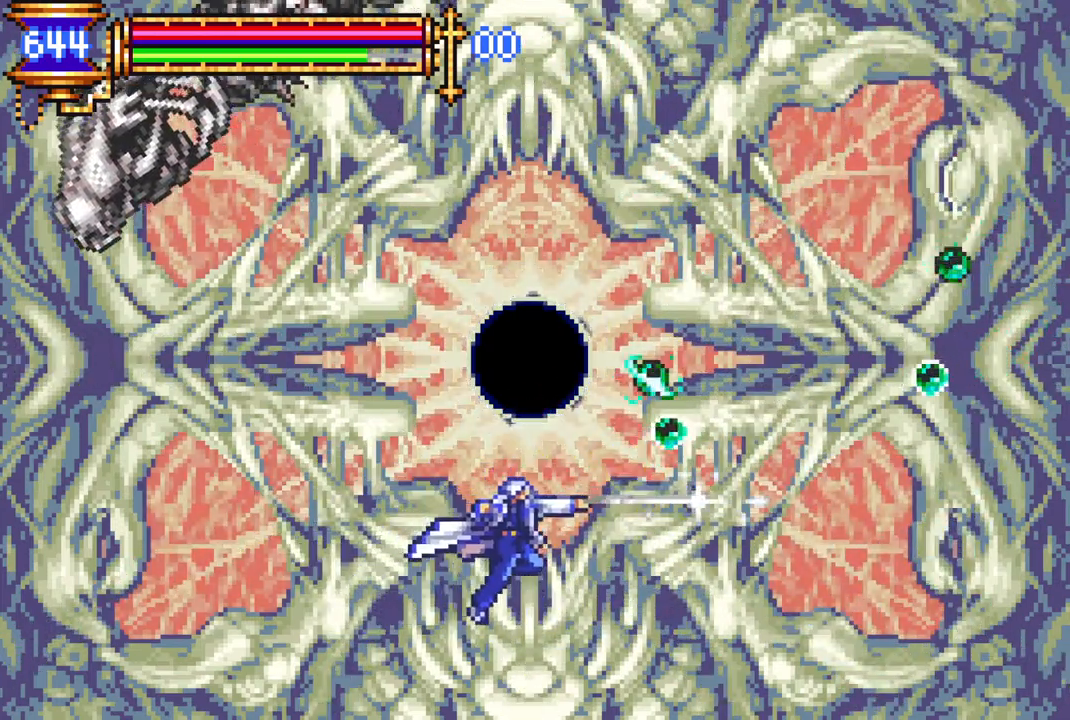
{"buttons": [], "left_stick": "center", "right_stick": "center", "events": [[67, "DPAD_RIGHT", "down"], [117, "CROSS", "down"], [167, "CIRCLE", "down"], [167, "CROSS", "up"], [200, "CIRCLE", "up"], [217, "DPAD_RIGHT", "up"], [467, "DPAD_RIGHT", "down"], [500, "DPAD_RIGHT", "up"]]}
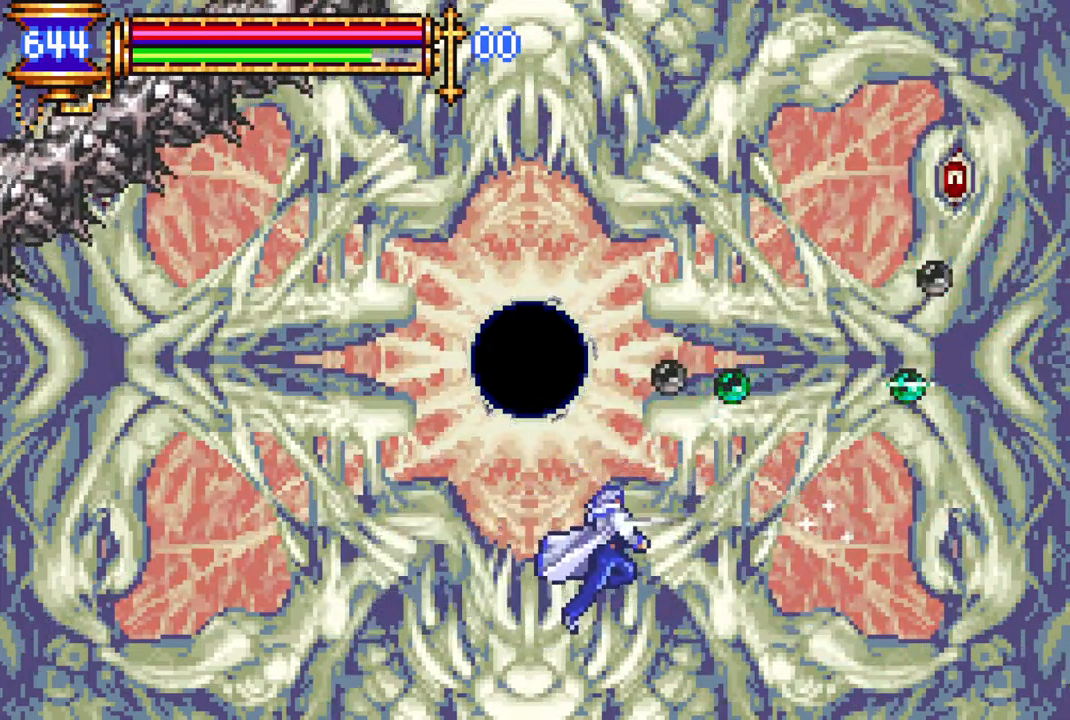
{"buttons": ["DPAD_RIGHT"], "left_stick": "center", "right_stick": "center", "events": [[67, "CROSS", "down"], [100, "CIRCLE", "down"], [100, "CROSS", "up"], [133, "CIRCLE", "up"], [467, "DPAD_RIGHT", "down"]]}
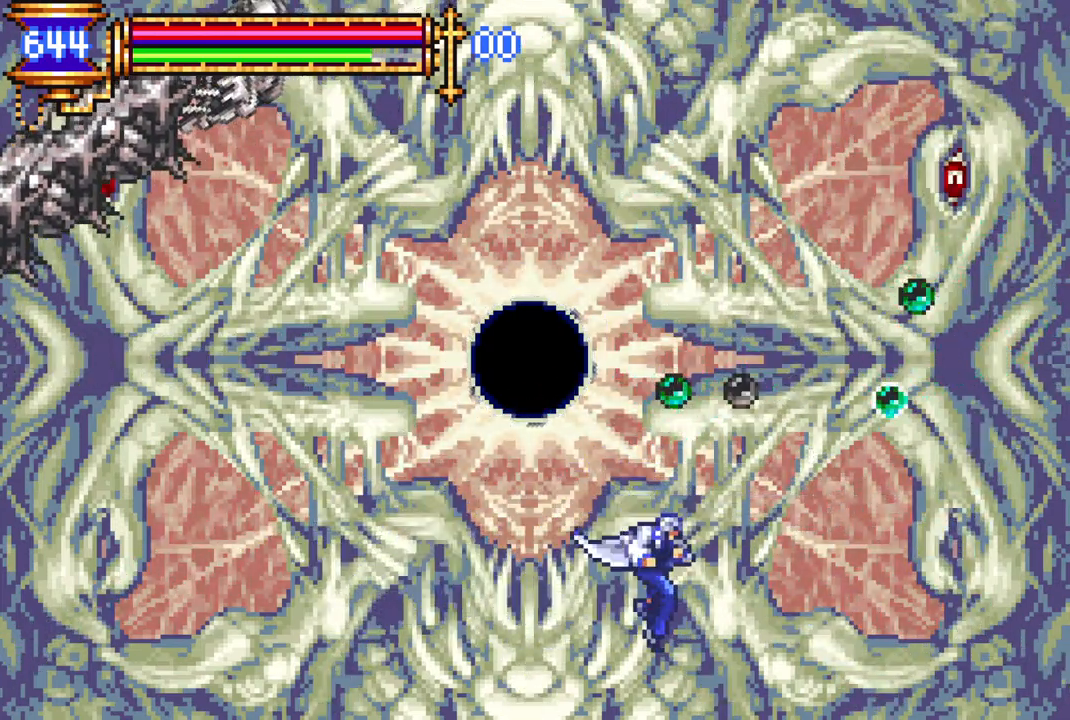
{"buttons": ["DPAD_LEFT"], "left_stick": "center", "right_stick": "center", "events": [[17, "CROSS", "down"], [50, "CIRCLE", "down"], [50, "DPAD_RIGHT", "up"], [67, "CROSS", "up"], [100, "CIRCLE", "up"], [333, "DPAD_LEFT", "down"]]}
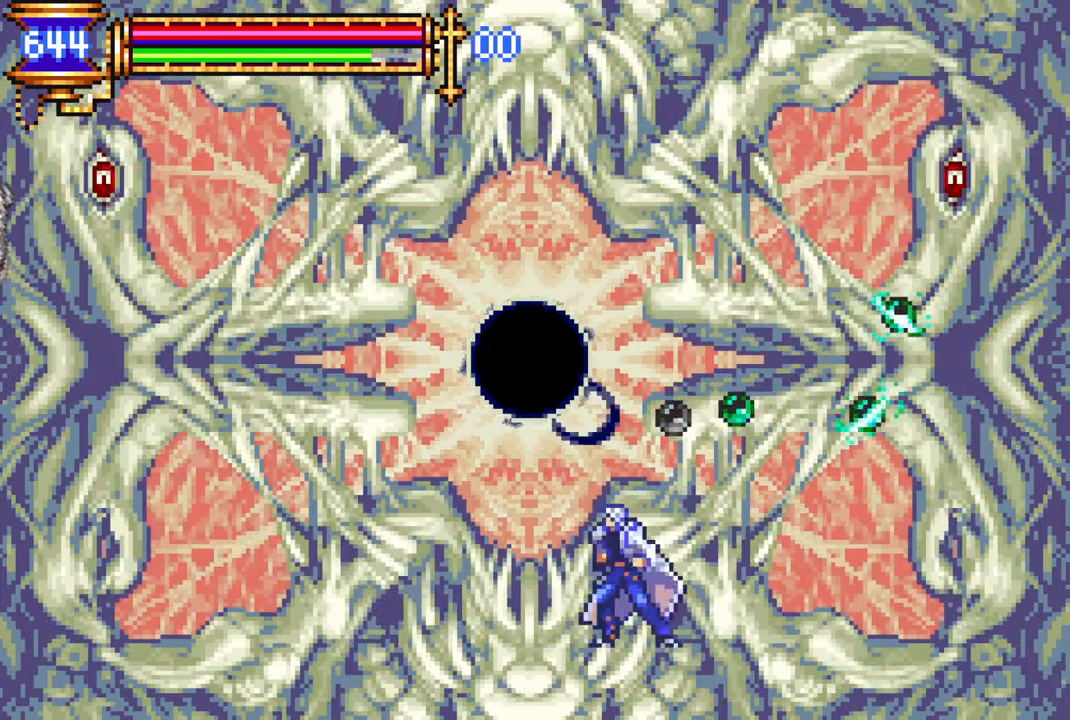
{"buttons": [], "left_stick": "center", "right_stick": "center", "events": [[300, "CROSS", "down"], [300, "DPAD_DOWN", "down"], [317, "DPAD_DOWN", "up"], [317, "DPAD_LEFT", "up"], [317, "DPAD_RIGHT", "down"], [333, "CIRCLE", "down"], [350, "CROSS", "up"], [383, "CIRCLE", "up"], [450, "DPAD_RIGHT", "up"]]}
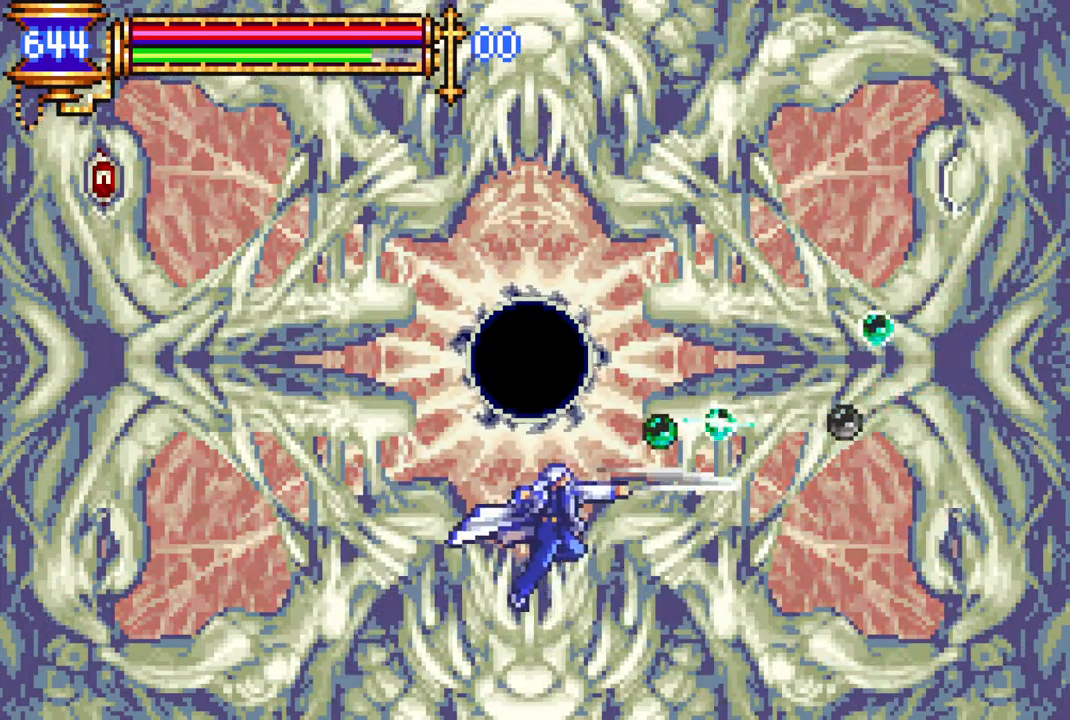
{"buttons": [], "left_stick": "center", "right_stick": "center", "events": [[117, "DPAD_LEFT", "down"], [300, "CROSS", "down"], [317, "DPAD_LEFT", "up"], [317, "DPAD_UP", "down"], [333, "DPAD_RIGHT", "down"], [350, "DPAD_UP", "up"], [367, "CIRCLE", "down"], [367, "CROSS", "up"], [400, "DPAD_RIGHT", "up"], [417, "CIRCLE", "up"]]}
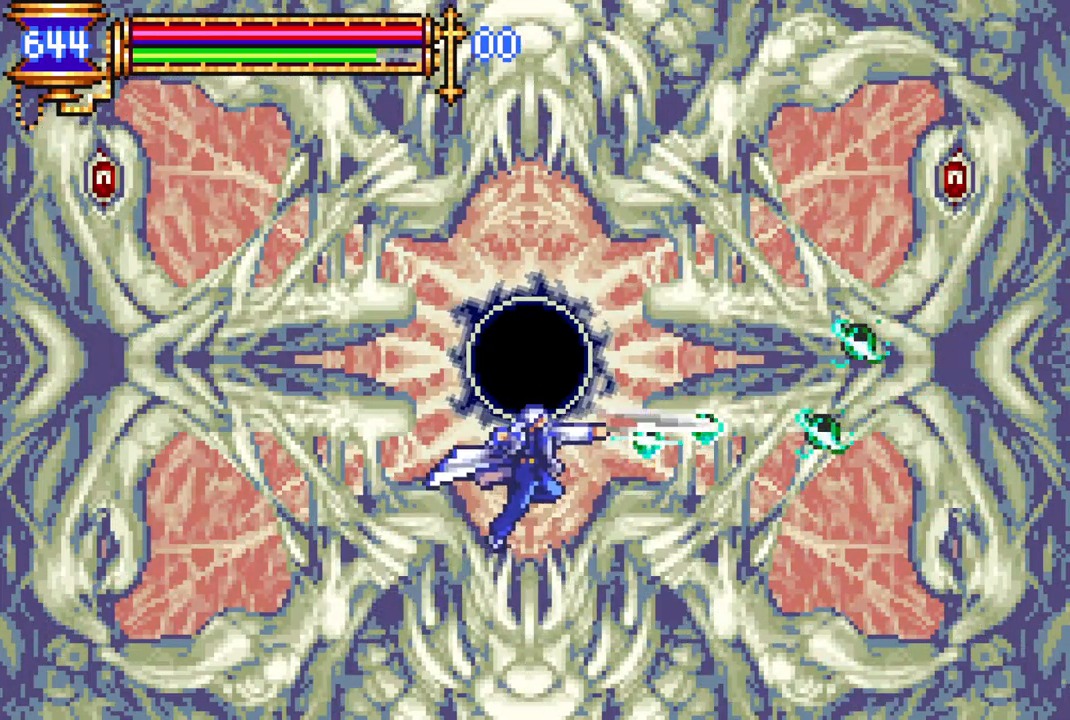
{"buttons": ["CROSS", "CIRCLE", "DPAD_RIGHT"], "left_stick": "center", "right_stick": "center", "events": [[83, "DPAD_LEFT", "down"], [300, "DPAD_LEFT", "up"], [300, "DPAD_UP", "down"], [333, "DPAD_RIGHT", "down"], [333, "DPAD_UP", "up"], [367, "CROSS", "down"], [467, "CIRCLE", "down"]]}
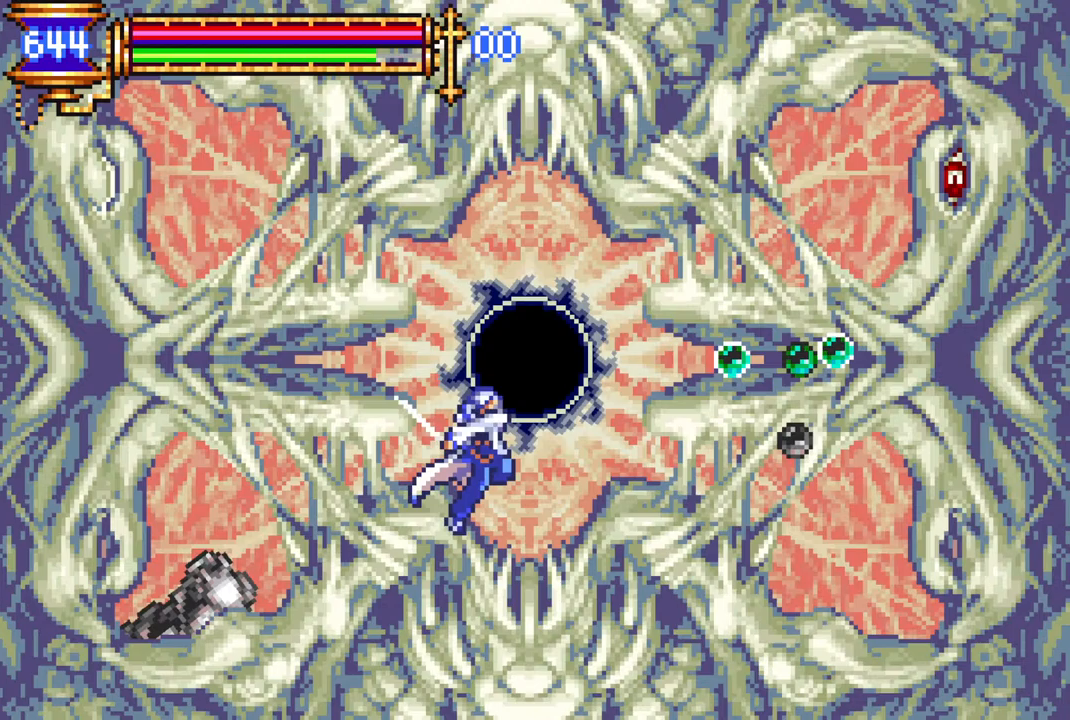
{"buttons": ["CROSS", "CIRCLE"], "left_stick": "center", "right_stick": "center", "events": [[17, "CROSS", "up"], [67, "CIRCLE", "up"], [400, "DPAD_RIGHT", "up"], [467, "CROSS", "down"], [500, "CIRCLE", "down"]]}
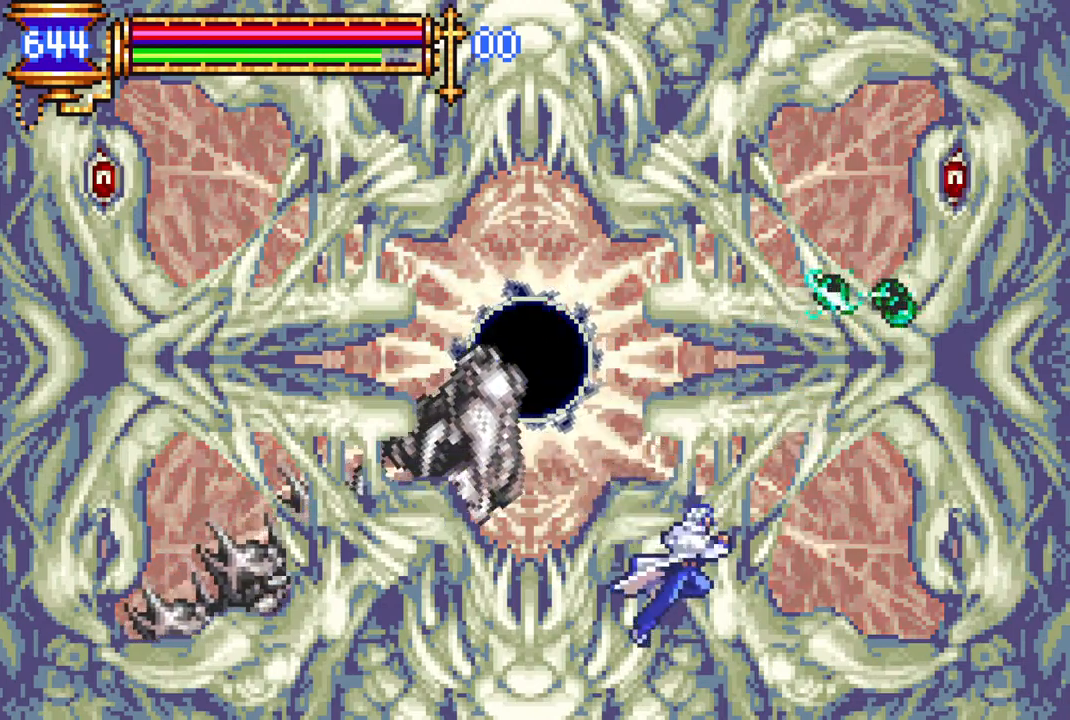
{"buttons": [], "left_stick": "center", "right_stick": "center", "events": [[17, "CROSS", "up"], [67, "CIRCLE", "up"], [167, "DPAD_RIGHT", "down"], [300, "DPAD_RIGHT", "up"]]}
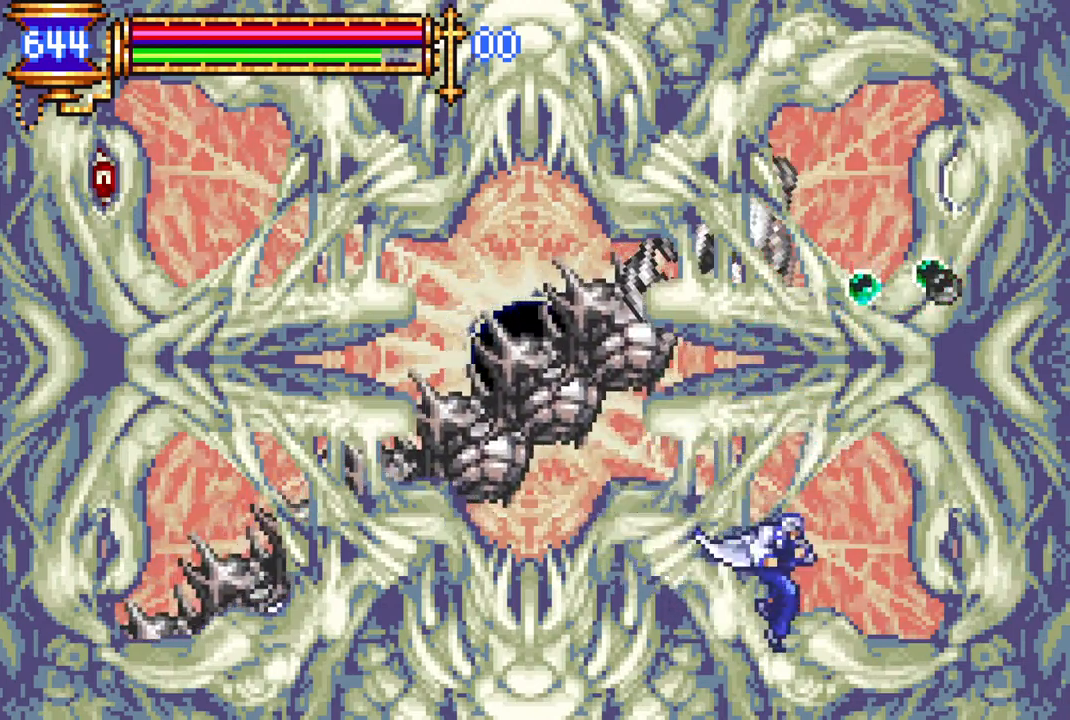
{"buttons": [], "left_stick": "center", "right_stick": "center", "events": [[17, "DPAD_LEFT", "down"], [33, "DPAD_LEFT", "up"], [117, "DPAD_LEFT", "down"], [150, "CROSS", "down"], [183, "CIRCLE", "down"], [200, "CROSS", "up"], [200, "DPAD_LEFT", "up"], [233, "CIRCLE", "up"]]}
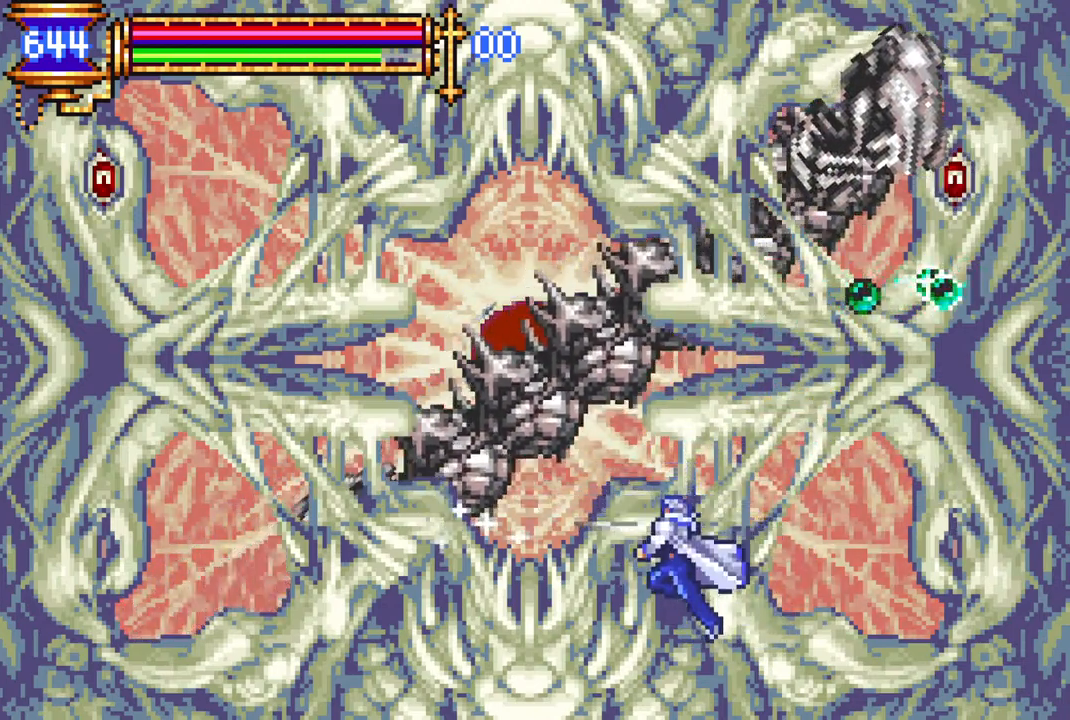
{"buttons": [], "left_stick": "center", "right_stick": "center", "events": [[50, "CROSS", "down"], [150, "CIRCLE", "down"], [350, "CIRCLE", "up"], [350, "CROSS", "up"]]}
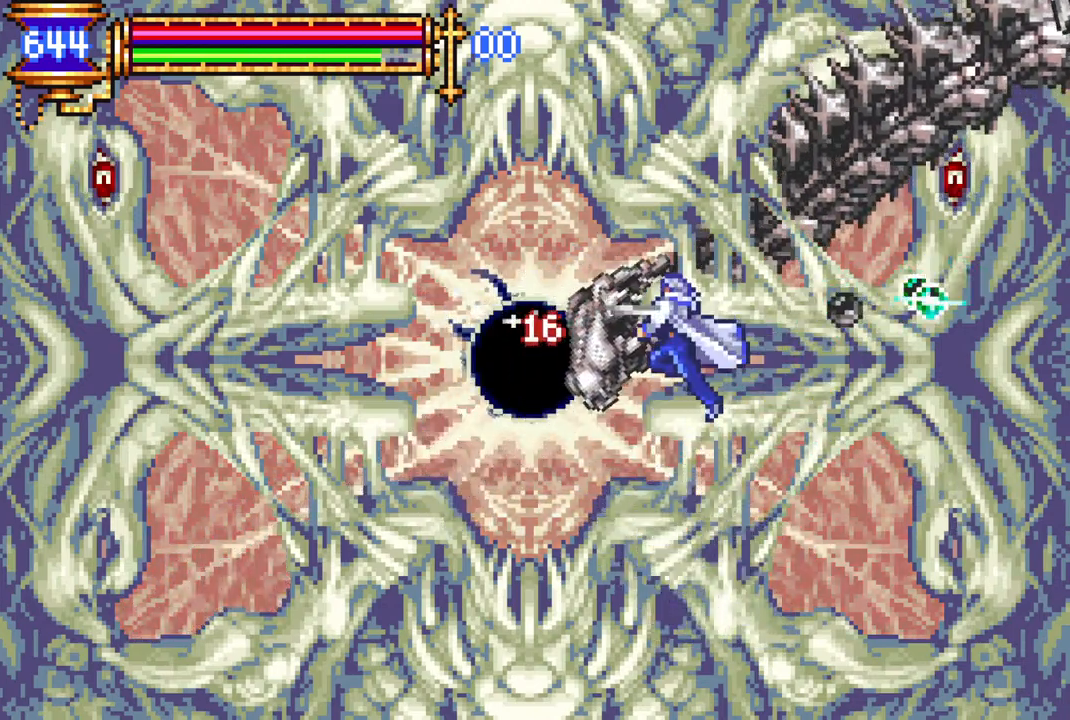
{"buttons": [], "left_stick": "center", "right_stick": "center", "events": [[183, "CROSS", "down"], [200, "CIRCLE", "down"], [200, "CROSS", "up"], [267, "CIRCLE", "up"]]}
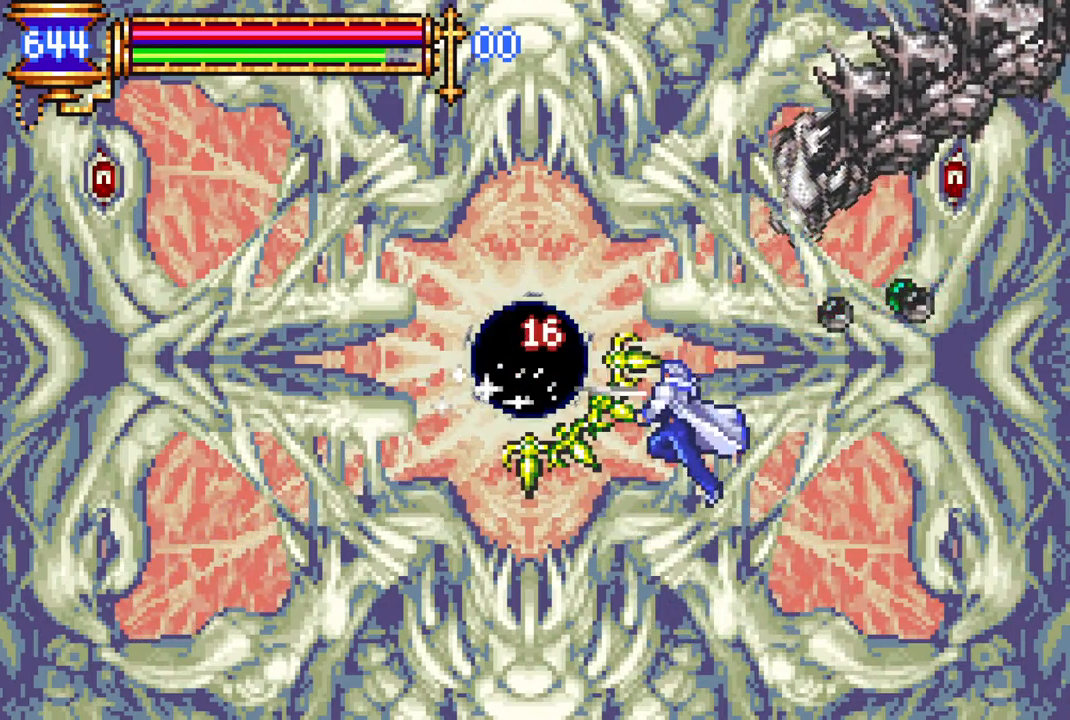
{"buttons": [], "left_stick": "center", "right_stick": "center", "events": [[283, "CROSS", "down"], [333, "CIRCLE", "down"], [333, "CROSS", "up"], [367, "CIRCLE", "up"]]}
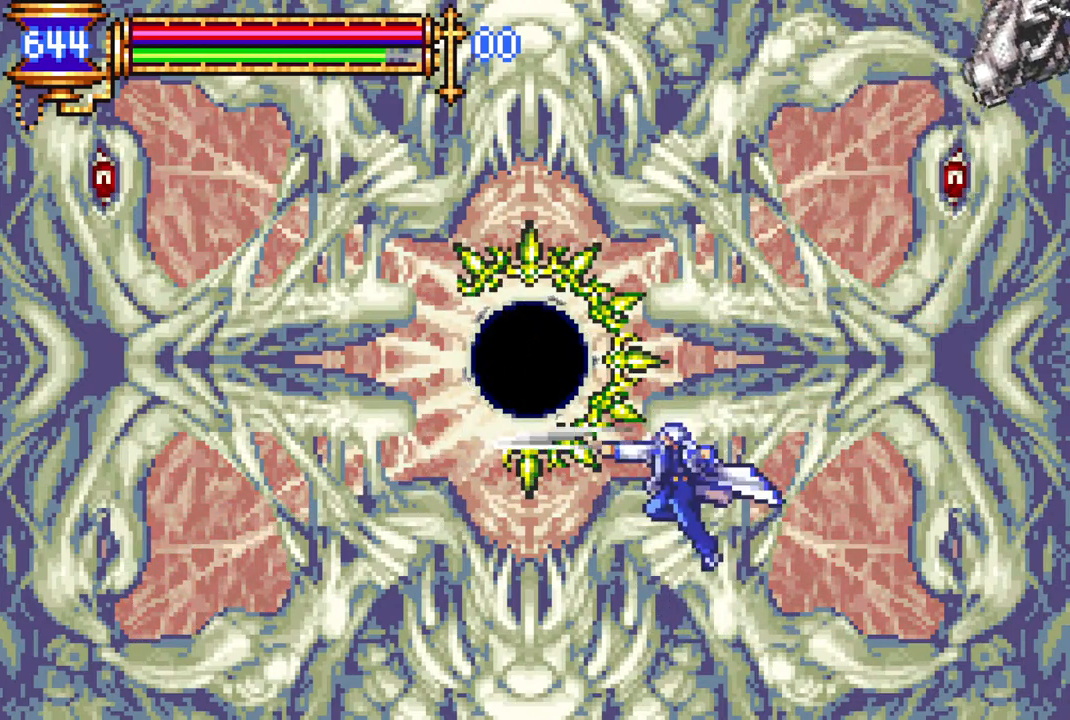
{"buttons": [], "left_stick": "center", "right_stick": "center", "events": [[117, "DPAD_RIGHT", "down"], [233, "CROSS", "down"], [250, "DPAD_LEFT", "down"], [250, "DPAD_RIGHT", "up"], [317, "CIRCLE", "down"], [333, "DPAD_LEFT", "up"], [350, "CROSS", "up"], [467, "CIRCLE", "up"]]}
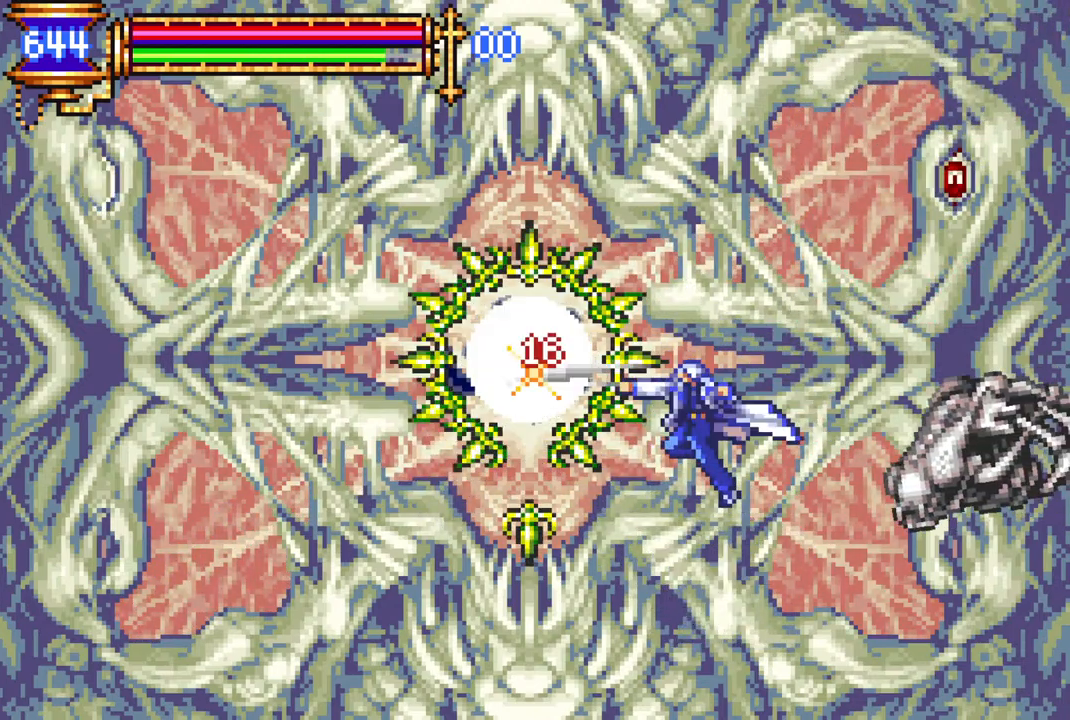
{"buttons": [], "left_stick": "center", "right_stick": "center", "events": [[50, "DPAD_RIGHT", "down"], [133, "DPAD_RIGHT", "up"], [217, "DPAD_LEFT", "down"], [417, "DPAD_LEFT", "up"]]}
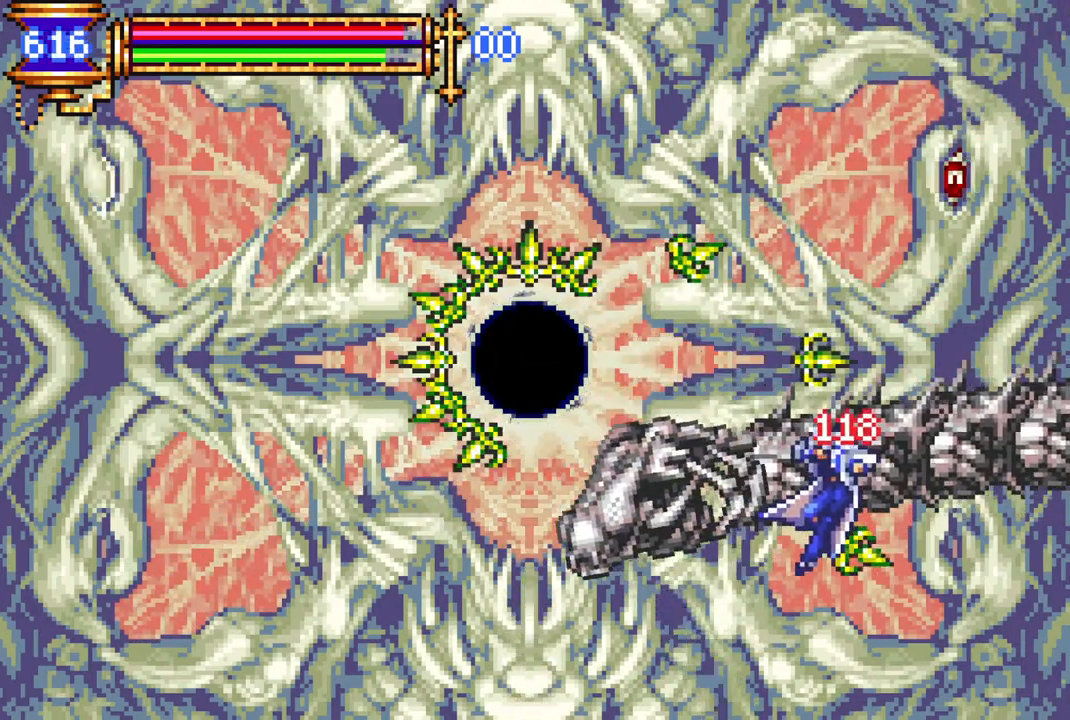
{"buttons": [], "left_stick": "center", "right_stick": "center", "events": [[67, "DPAD_RIGHT", "down"], [100, "DPAD_RIGHT", "up"], [200, "DPAD_LEFT", "down"], [267, "CROSS", "down"], [300, "CIRCLE", "down"], [300, "CROSS", "up"], [350, "DPAD_LEFT", "up"], [367, "CIRCLE", "up"]]}
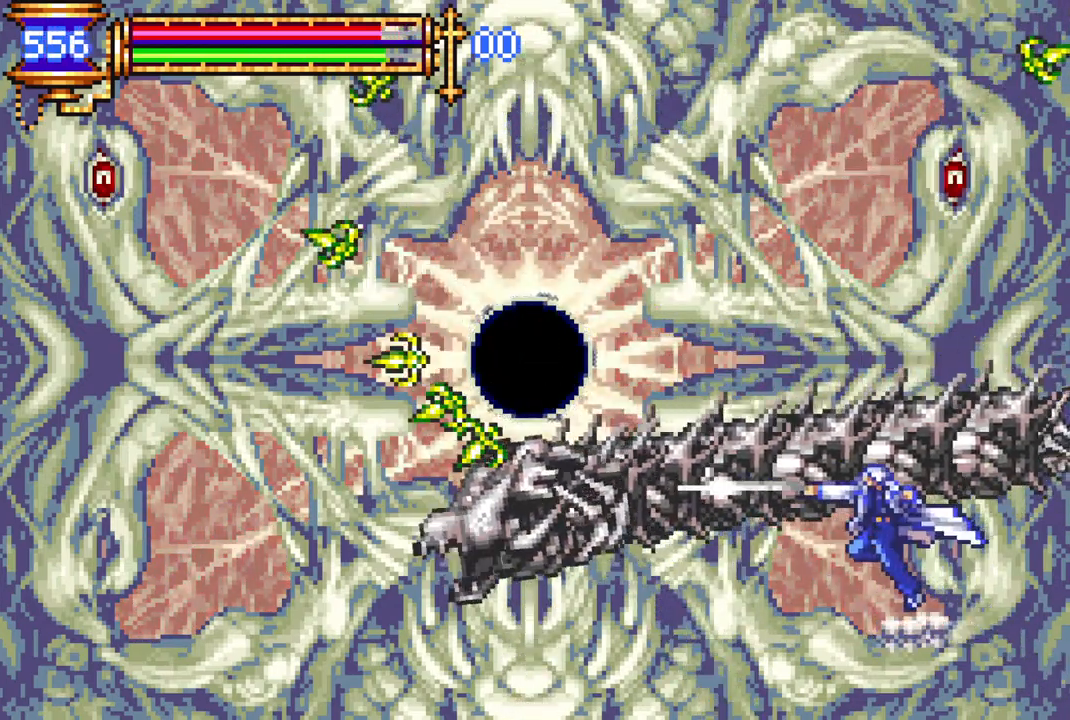
{"buttons": [], "left_stick": "center", "right_stick": "center", "events": [[17, "DPAD_LEFT", "down"], [167, "DPAD_LEFT", "up"]]}
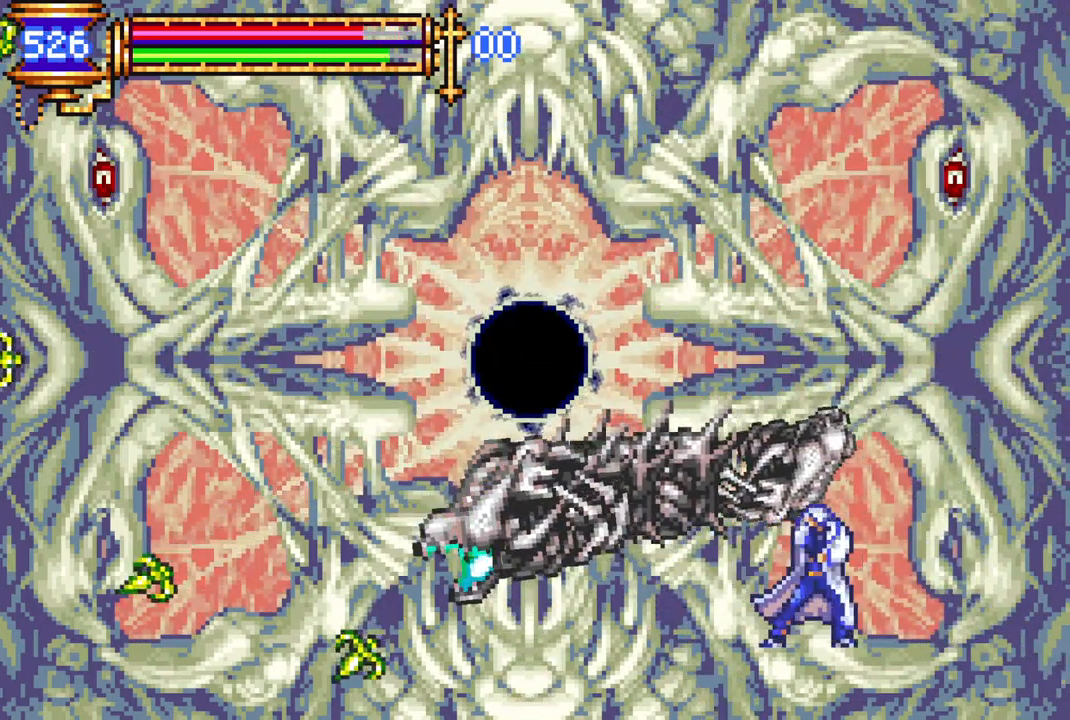
{"buttons": ["CROSS"], "left_stick": "center", "right_stick": "center", "events": [[33, "DPAD_RIGHT", "down"], [133, "DPAD_RIGHT", "up"], [250, "DPAD_LEFT", "down"], [333, "CROSS", "down"], [350, "DPAD_LEFT", "up"], [367, "DPAD_UP", "down"], [383, "DPAD_RIGHT", "down"], [383, "DPAD_UP", "up"], [483, "DPAD_RIGHT", "up"]]}
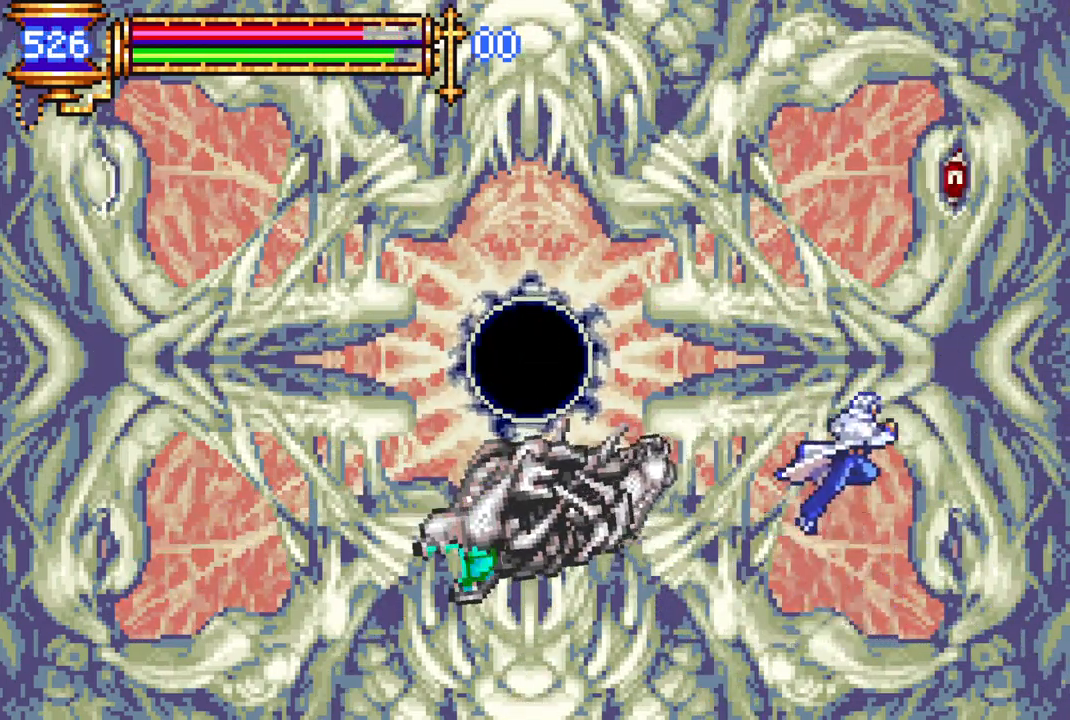
{"buttons": ["DPAD_UP"], "left_stick": "center", "right_stick": "center", "events": [[317, "DPAD_LEFT", "down"], [350, "CROSS", "up"], [500, "DPAD_LEFT", "up"], [500, "DPAD_UP", "down"]]}
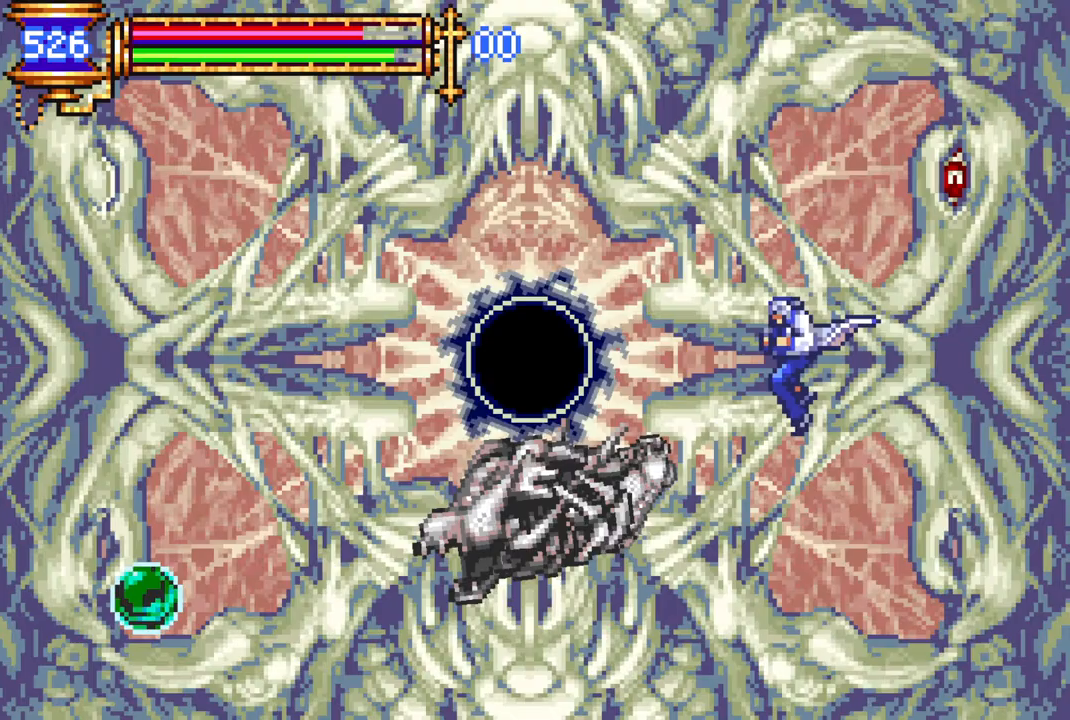
{"buttons": [], "left_stick": "center", "right_stick": "center", "events": [[17, "CROSS", "down"], [17, "DPAD_RIGHT", "down"], [17, "DPAD_UP", "up"], [67, "CIRCLE", "down"], [67, "DPAD_RIGHT", "up"], [450, "CIRCLE", "up"], [467, "CROSS", "up"]]}
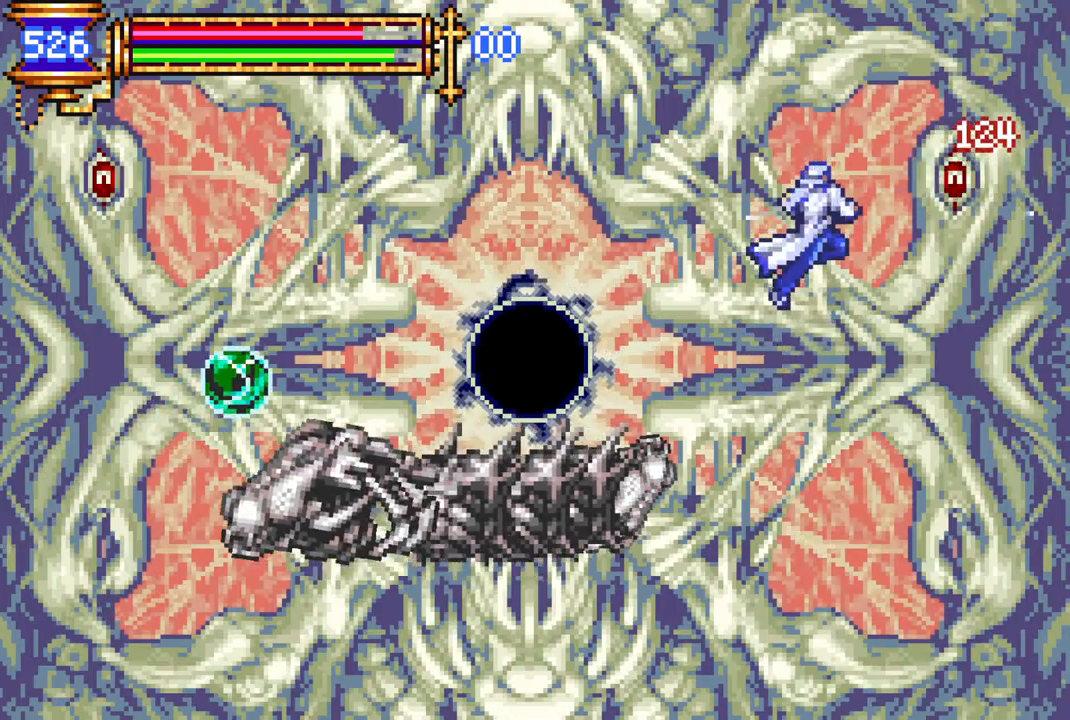
{"buttons": [], "left_stick": "center", "right_stick": "center", "events": [[67, "CIRCLE", "down"], [233, "CIRCLE", "up"]]}
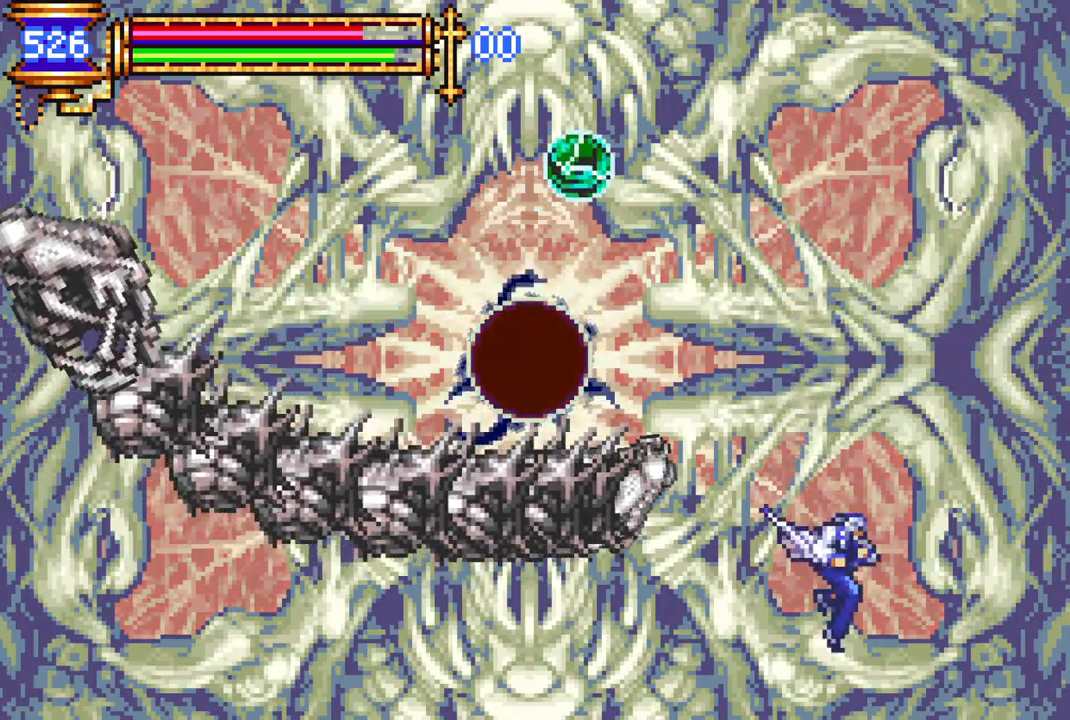
{"buttons": [], "left_stick": "center", "right_stick": "center", "events": [[17, "CROSS", "down"], [83, "CIRCLE", "down"], [417, "CIRCLE", "up"], [467, "CROSS", "up"]]}
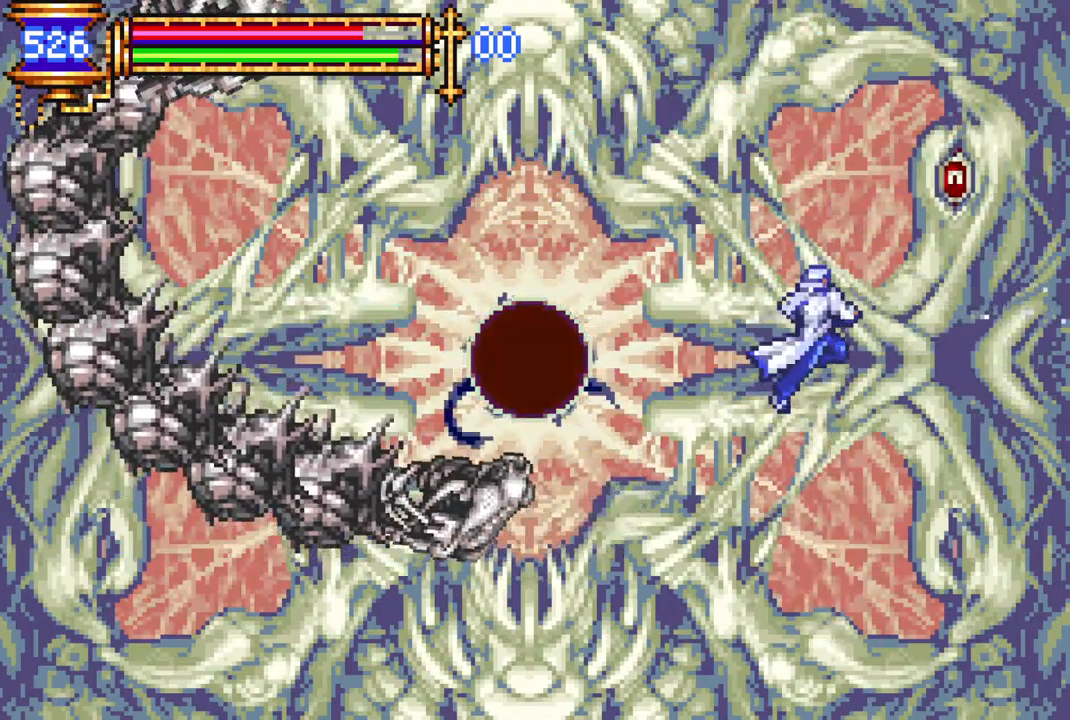
{"buttons": [], "left_stick": "center", "right_stick": "center", "events": [[67, "CROSS", "down"], [117, "CIRCLE", "down"], [483, "CROSS", "up"], [500, "CIRCLE", "up"]]}